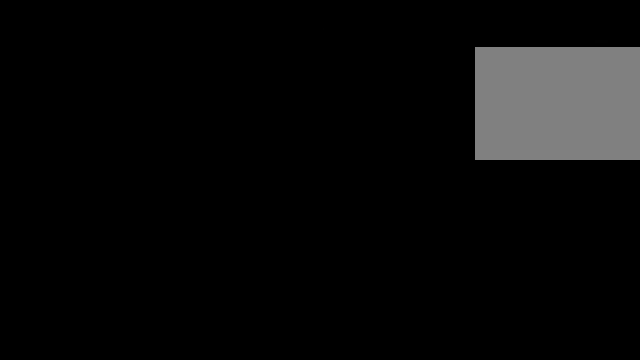
Gameplay with a controller (Nintendo layout); each line is a JSON object with the inputs held at the frame after it. "events" lists button and stick changes between this image and that frame as [ms after this image, input, new state], when the widget could be followed in between. Not read: right_stick.
{"buttons": [], "left_stick": "center", "events": []}
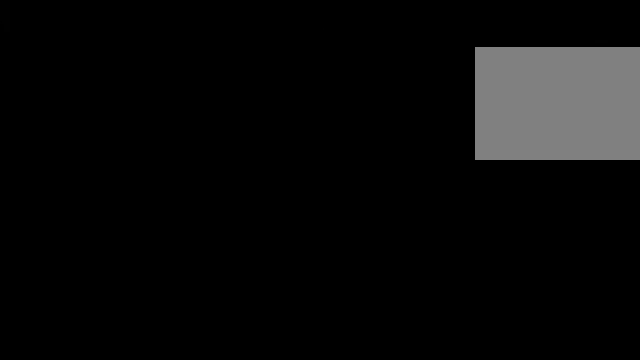
{"buttons": ["Y"], "left_stick": "center", "events": [[334, "Y", "down"]]}
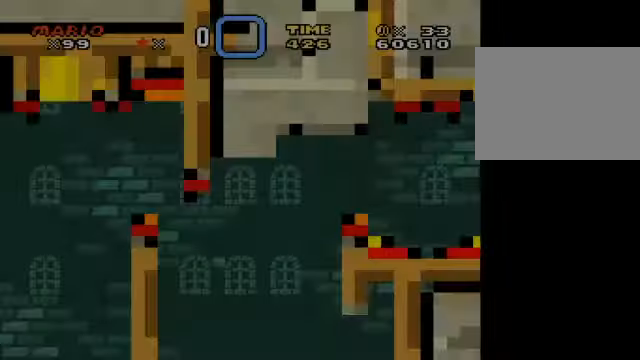
{"buttons": ["Y"], "left_stick": "center", "events": []}
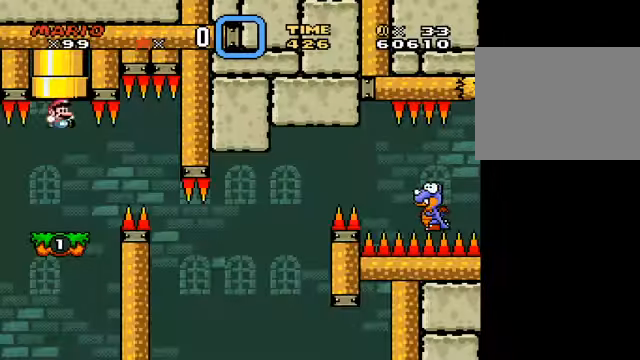
{"buttons": ["B", "Y"], "left_stick": "right", "events": [[251, "left_stick", "right"], [418, "B", "down"]]}
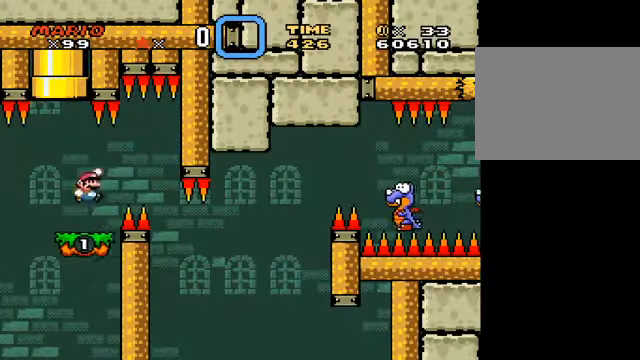
{"buttons": ["Y"], "left_stick": "center", "events": [[42, "B", "up"], [125, "B", "down"], [375, "left_stick", "center"], [417, "B", "up"]]}
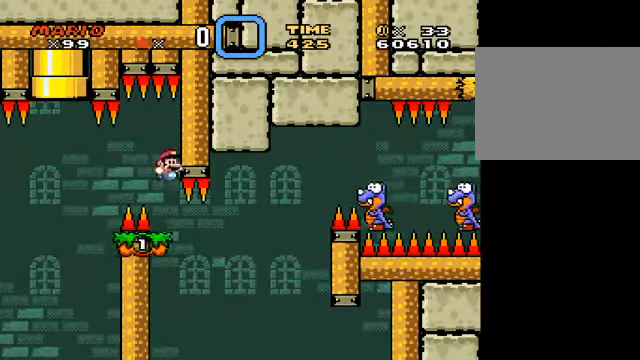
{"buttons": ["Y"], "left_stick": "right", "events": [[417, "left_stick", "right"]]}
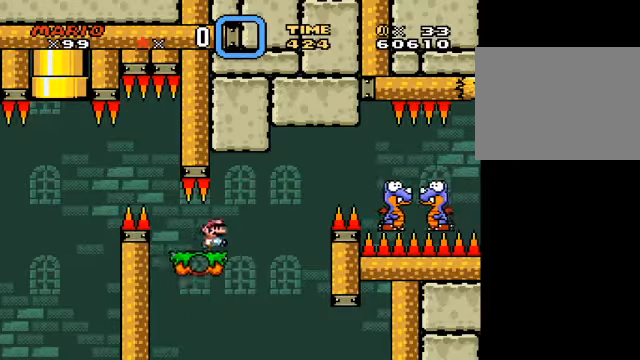
{"buttons": ["Y"], "left_stick": "right", "events": [[167, "B", "down"], [459, "B", "up"]]}
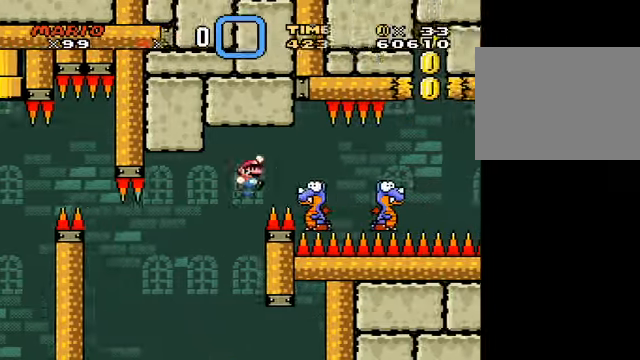
{"buttons": ["B", "Y"], "left_stick": "right", "events": [[250, "B", "down"]]}
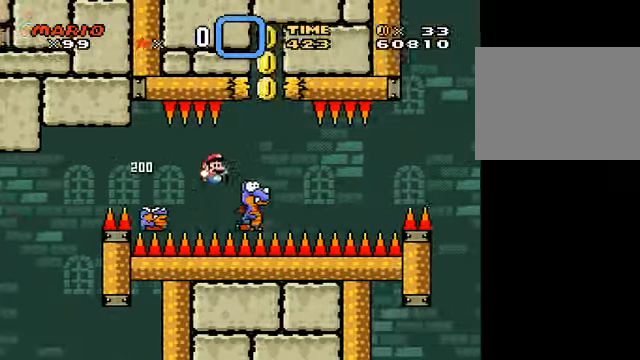
{"buttons": ["B", "Y"], "left_stick": "center", "events": [[167, "left_stick", "left"], [334, "left_stick", "center"]]}
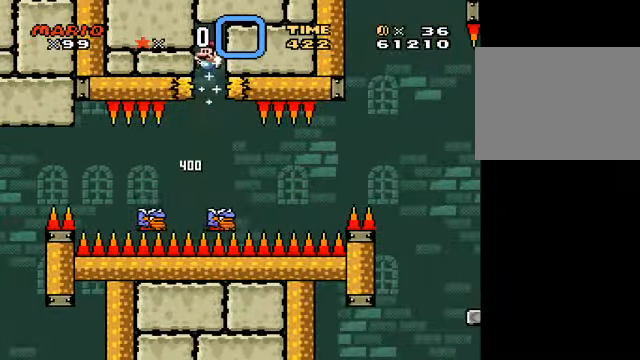
{"buttons": ["Y"], "left_stick": "right", "events": [[167, "B", "up"], [333, "left_stick", "right"]]}
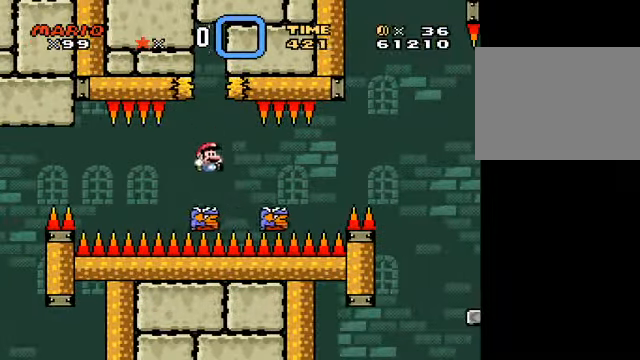
{"buttons": ["B", "Y"], "left_stick": "right", "events": [[125, "B", "down"]]}
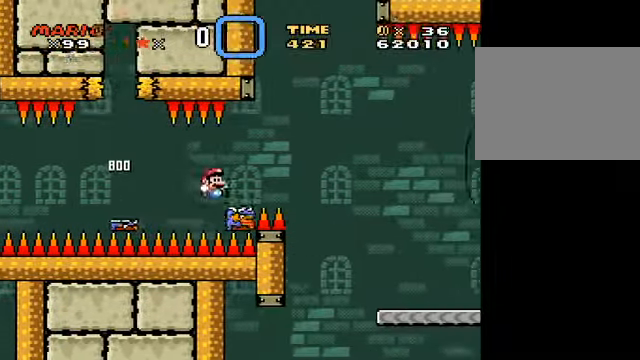
{"buttons": ["Y"], "left_stick": "right", "events": [[167, "B", "up"]]}
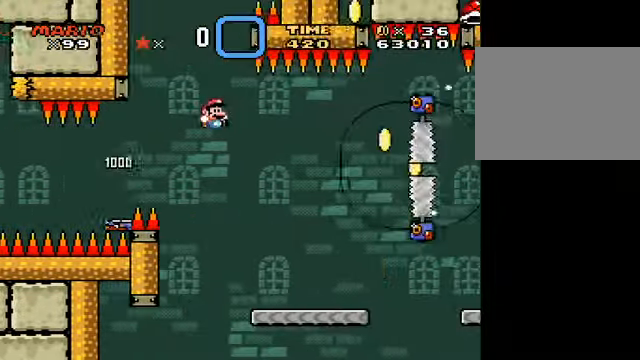
{"buttons": ["Y"], "left_stick": "right", "events": [[125, "left_stick", "left"], [292, "left_stick", "right"]]}
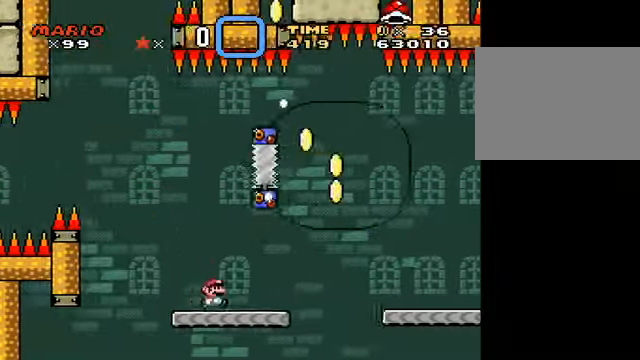
{"buttons": ["B", "Y"], "left_stick": "left", "events": [[292, "B", "down"], [417, "left_stick", "left"]]}
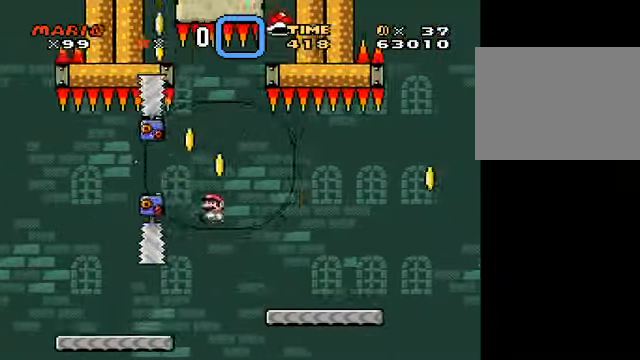
{"buttons": ["Y"], "left_stick": "left", "events": [[458, "B", "up"]]}
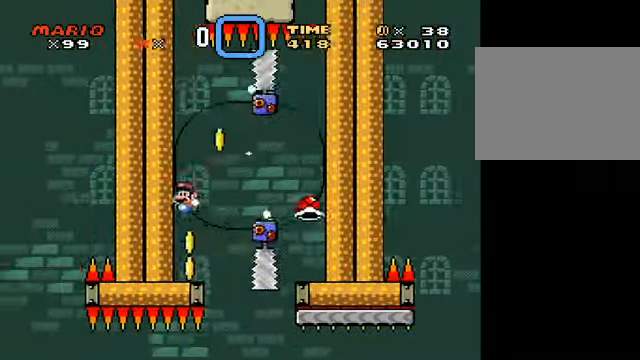
{"buttons": [], "left_stick": "center", "events": [[83, "left_stick", "right"], [209, "left_stick", "center"], [375, "Y", "up"]]}
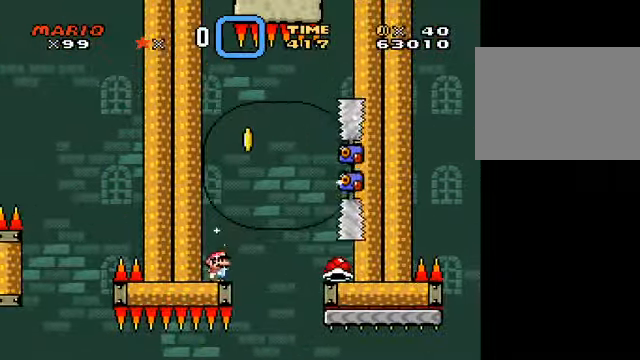
{"buttons": ["Y"], "left_stick": "center", "events": [[167, "Y", "down"]]}
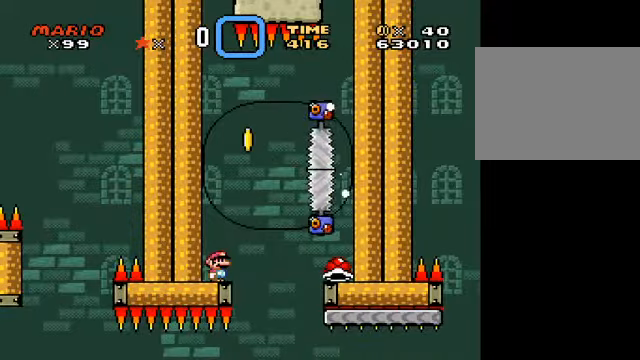
{"buttons": ["Y"], "left_stick": "center", "events": []}
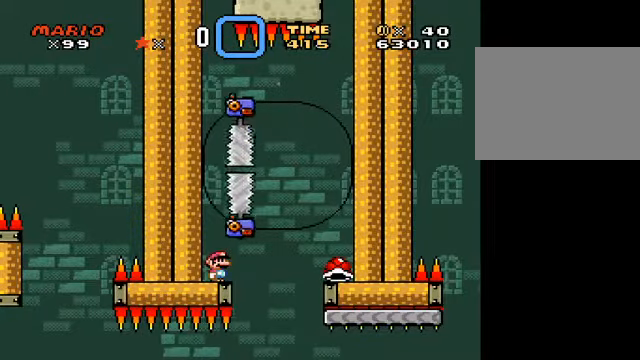
{"buttons": ["B", "Y"], "left_stick": "right", "events": [[42, "left_stick", "right"], [167, "B", "down"]]}
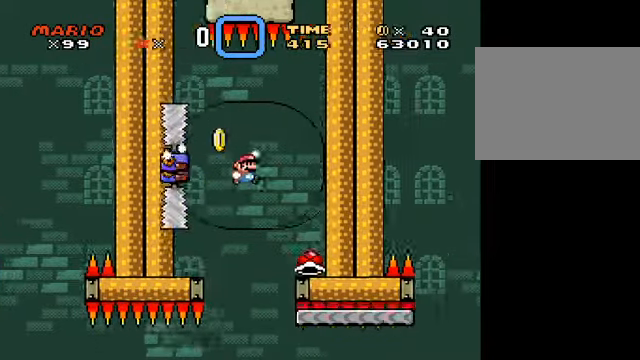
{"buttons": ["Y"], "left_stick": "center", "events": [[84, "B", "up"], [292, "left_stick", "center"]]}
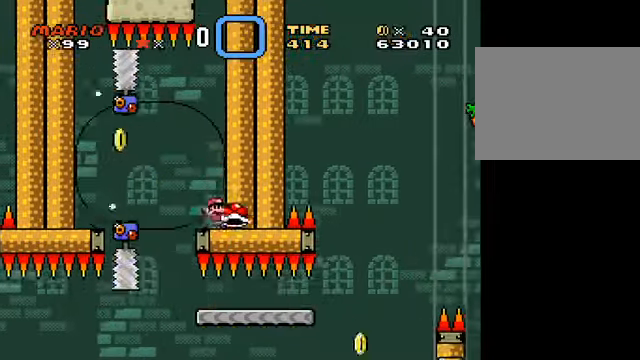
{"buttons": ["B", "Y"], "left_stick": "right", "events": [[42, "B", "down"], [83, "left_stick", "left"], [125, "B", "up"], [250, "B", "down"], [334, "left_stick", "center"], [500, "left_stick", "right"]]}
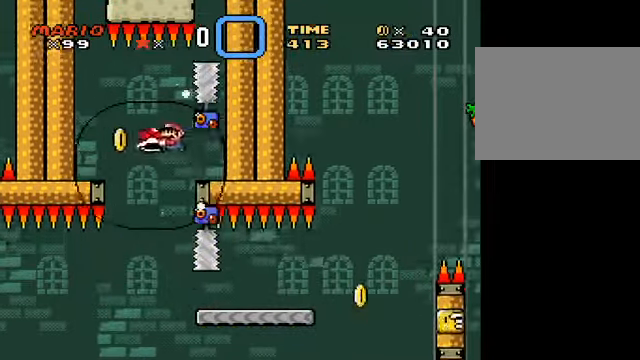
{"buttons": ["Y"], "left_stick": "right", "events": [[251, "B", "up"]]}
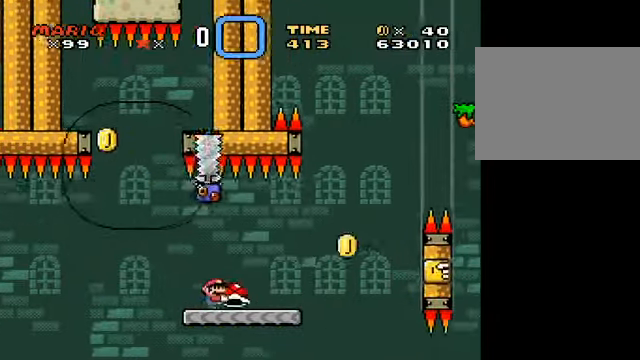
{"buttons": ["B"], "left_stick": "right", "events": [[83, "B", "down"], [208, "left_stick", "left"], [334, "left_stick", "right"], [500, "Y", "up"]]}
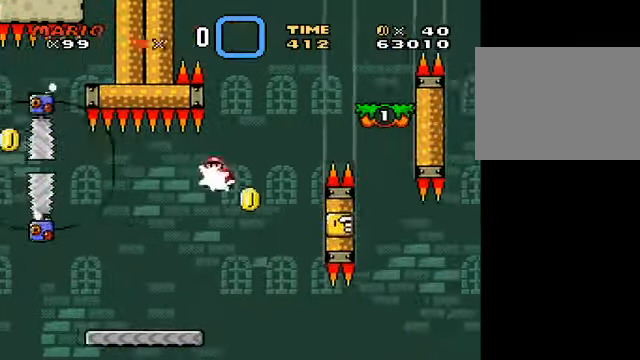
{"buttons": ["B", "Y"], "left_stick": "down-right", "events": [[84, "Y", "down"], [126, "left_stick", "center"], [209, "left_stick", "left"], [334, "left_stick", "down-right"]]}
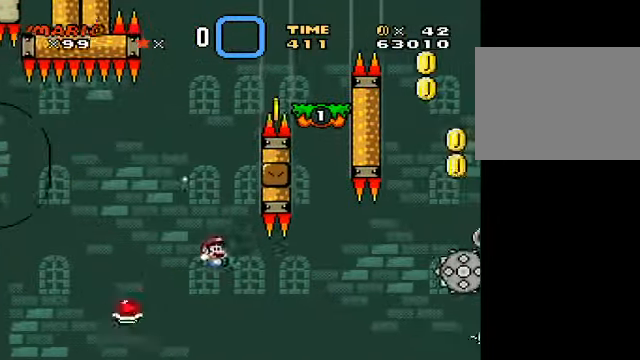
{"buttons": [], "left_stick": "center", "events": [[42, "left_stick", "center"], [167, "left_stick", "left"], [208, "B", "up"], [334, "Y", "up"], [334, "left_stick", "center"]]}
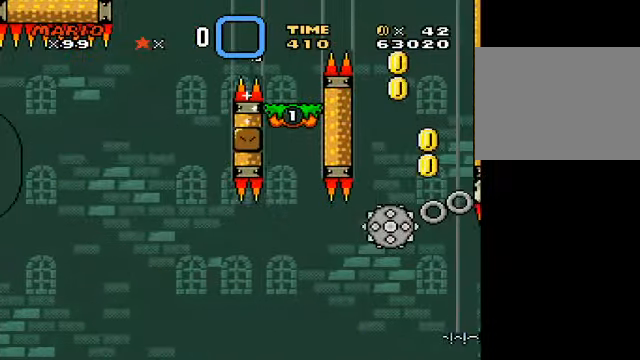
{"buttons": [], "left_stick": "center", "events": [[126, "A", "down"], [209, "A", "up"], [251, "A", "down"], [334, "A", "up"]]}
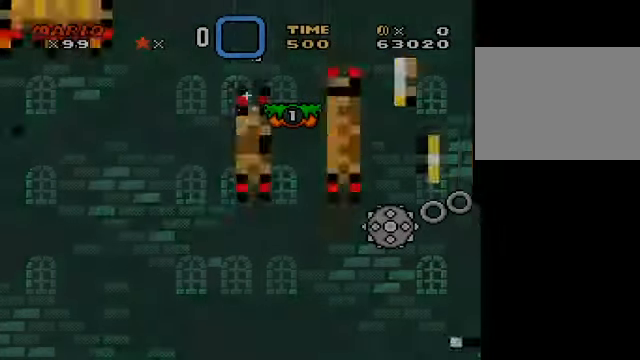
{"buttons": [], "left_stick": "center", "events": []}
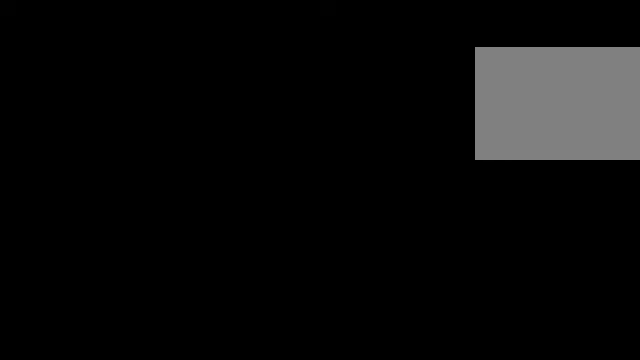
{"buttons": ["Y"], "left_stick": "center", "events": [[500, "Y", "down"]]}
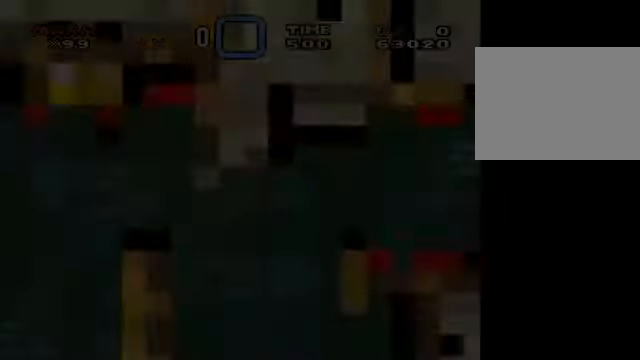
{"buttons": ["Y"], "left_stick": "center", "events": []}
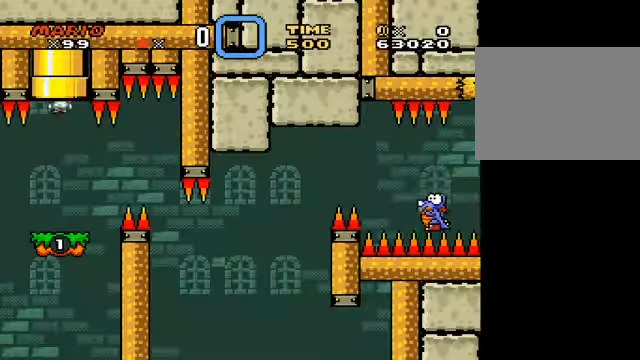
{"buttons": ["Y"], "left_stick": "right", "events": [[417, "left_stick", "right"]]}